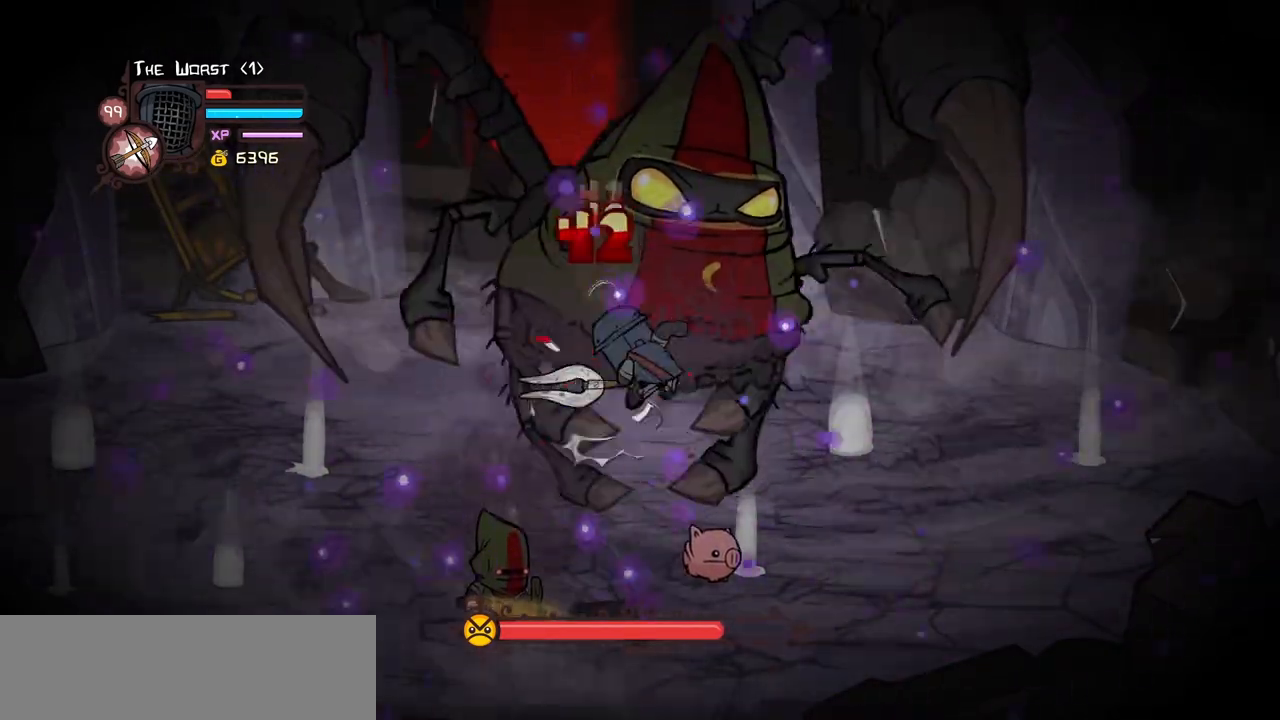
Gameplay with keyboard; each line is a JSON object with the keys held at the frame after it. "events" lists presses ("down") and releases ("up") of "block", "down", "heavy", "item", "iteml", "itemr", "jump", "left", "light", "magic", "right" and "up" between this image and that frame as [ms after this image, input, new state], when the widget could be followed in between. No other keys are recorded. Mouse input is not recorded. Key names are as the overlay labels them; some are game actions (e.g. jump) rather than physical keys.
{"keys": [], "events": [[17, "heavy", "down"], [250, "heavy", "up"], [334, "light", "down"], [484, "light", "up"]]}
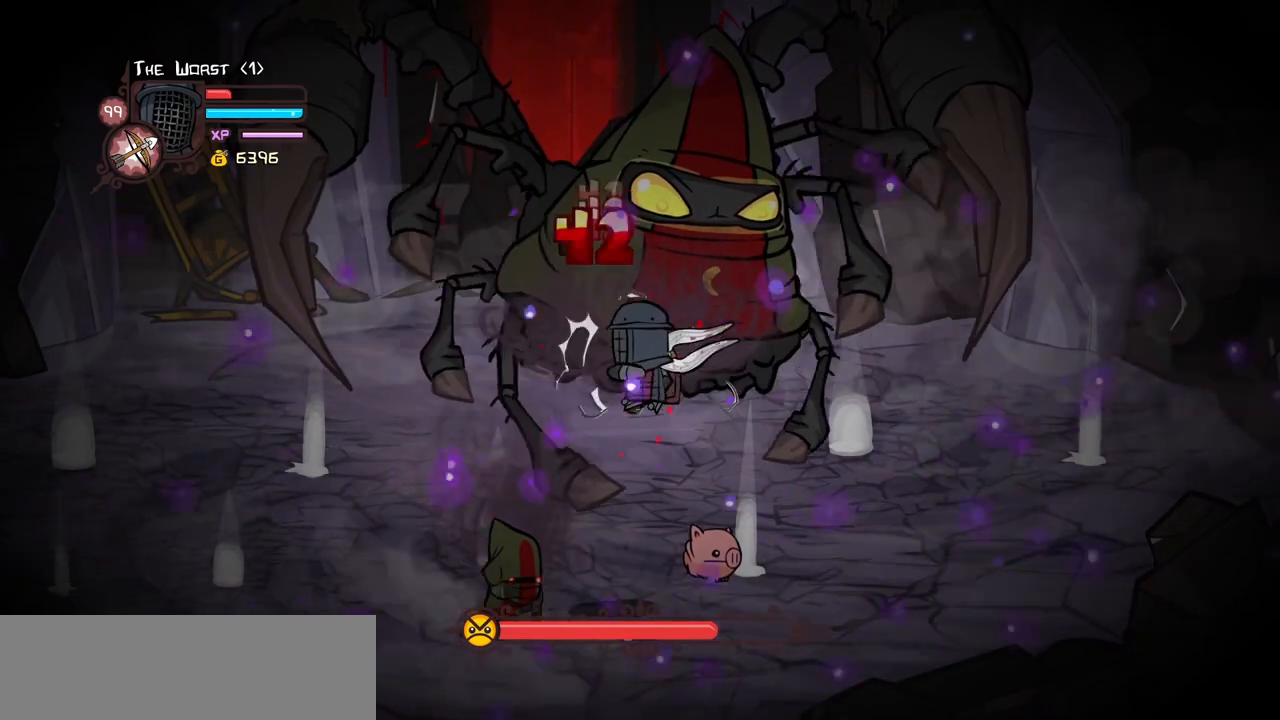
{"keys": [], "events": [[34, "light", "down"], [217, "heavy", "down"], [267, "light", "up"], [500, "heavy", "up"]]}
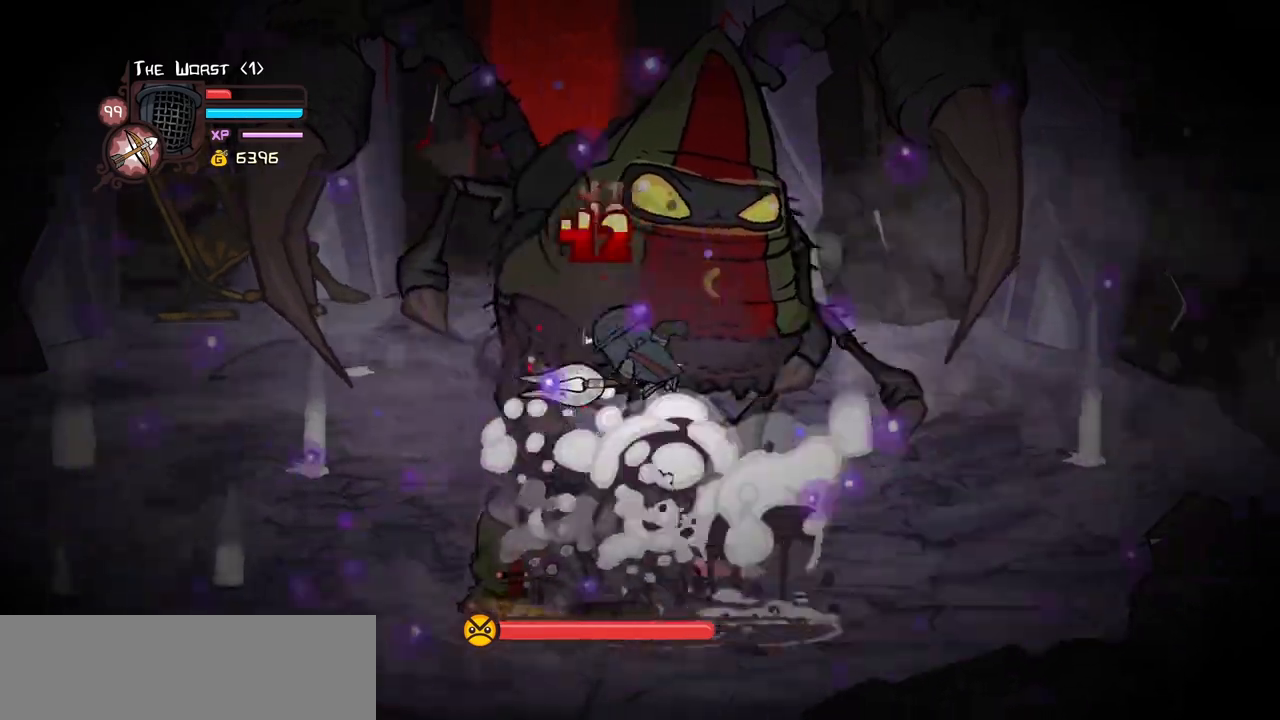
{"keys": [], "events": [[50, "heavy", "down"], [284, "heavy", "up"], [367, "light", "down"], [467, "light", "up"]]}
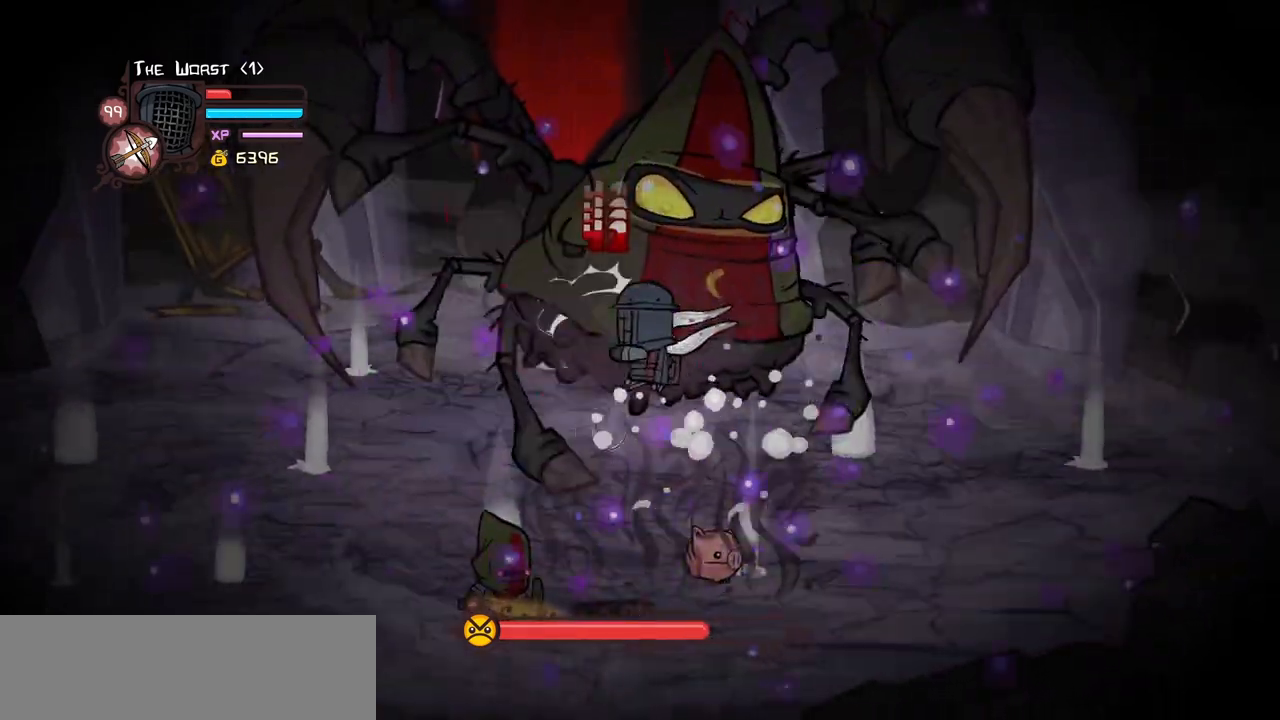
{"keys": ["heavy"], "events": [[67, "light", "down"], [200, "heavy", "down"], [250, "light", "up"], [250, "right", "down"], [384, "left", "down"], [384, "right", "up"], [434, "heavy", "up"], [484, "heavy", "down"], [484, "left", "up"]]}
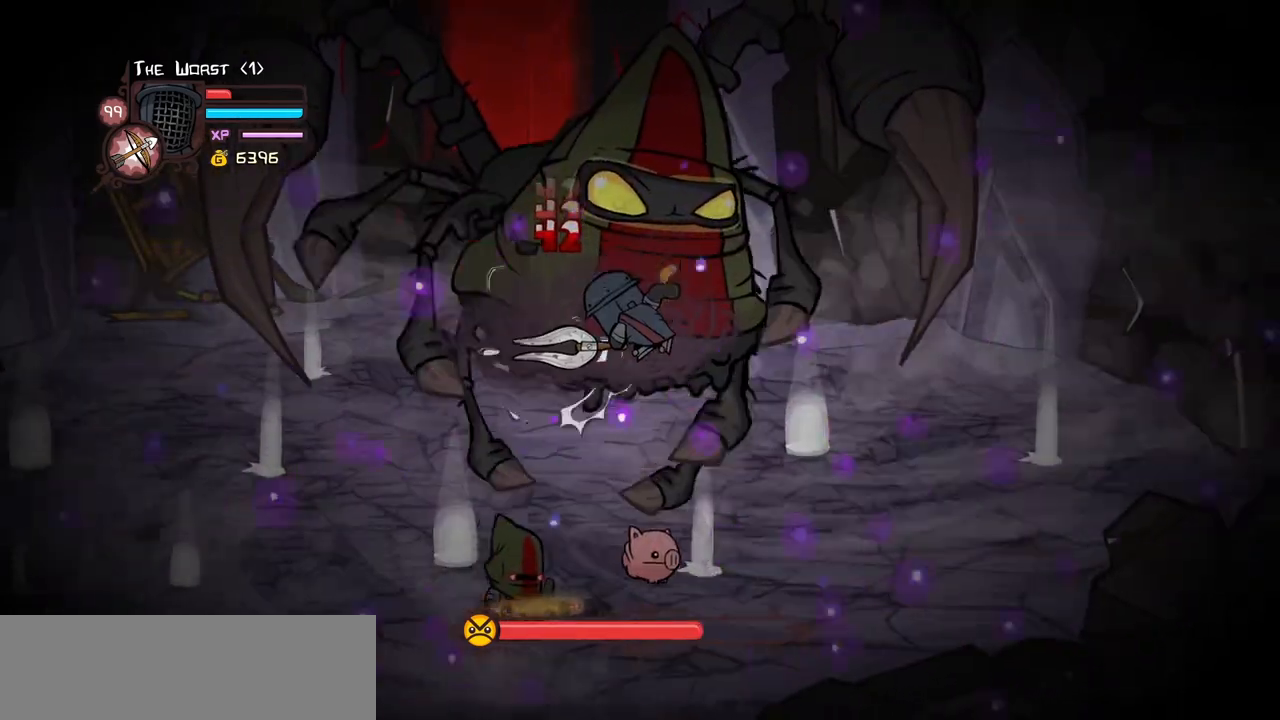
{"keys": [], "events": [[217, "heavy", "up"], [350, "light", "down"], [500, "light", "up"]]}
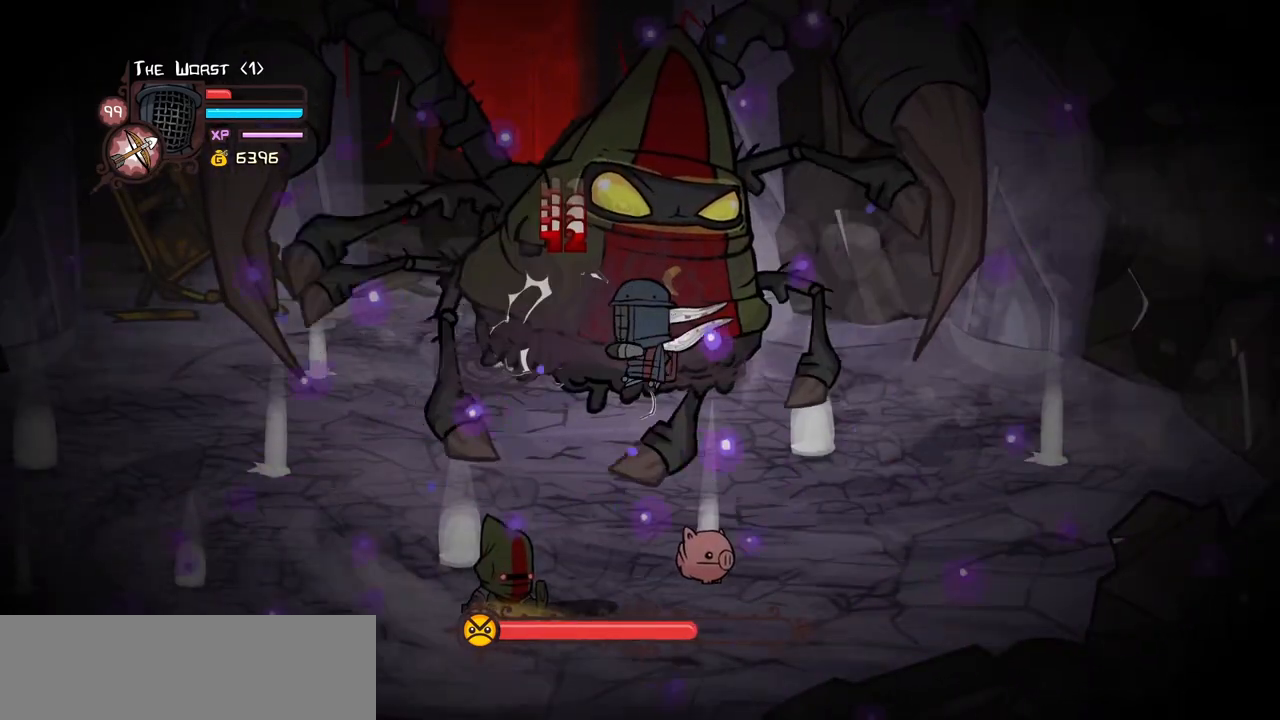
{"keys": [], "events": [[50, "light", "down"], [84, "left", "down"], [134, "left", "up"], [184, "heavy", "down"], [234, "light", "up"], [467, "heavy", "up"]]}
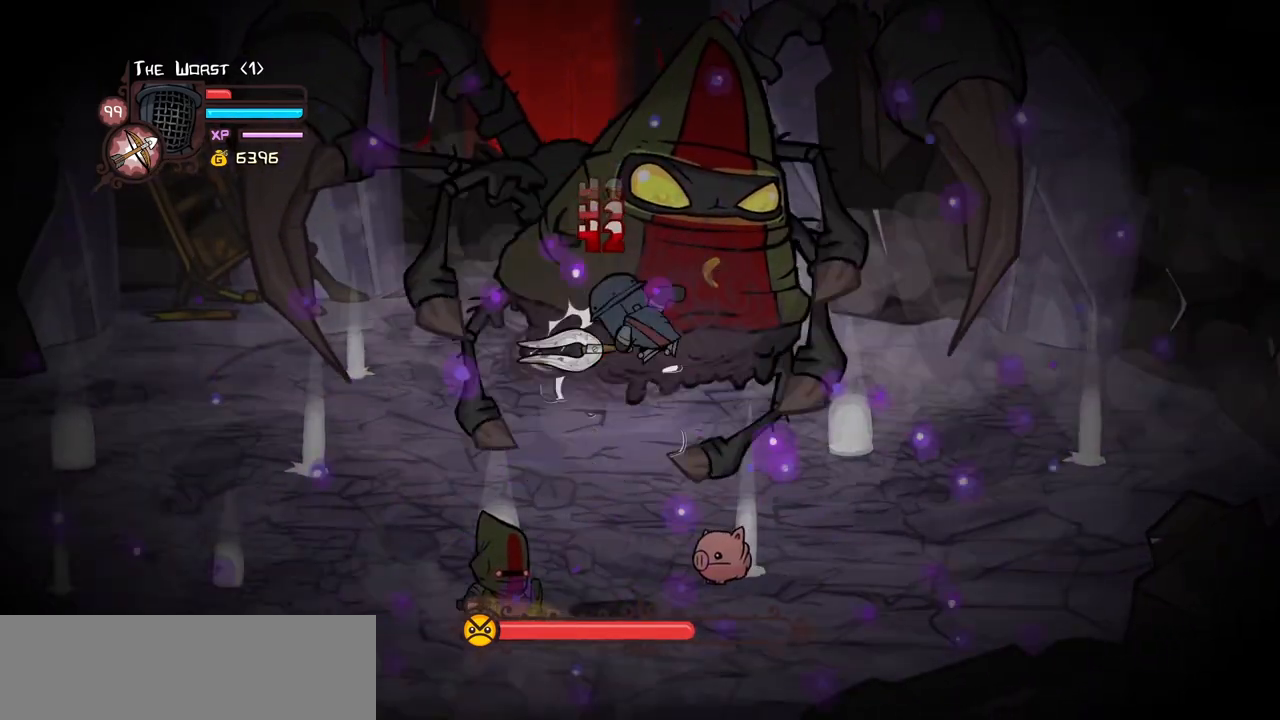
{"keys": [], "events": [[17, "heavy", "down"], [250, "heavy", "up"], [300, "light", "down"], [434, "light", "up"]]}
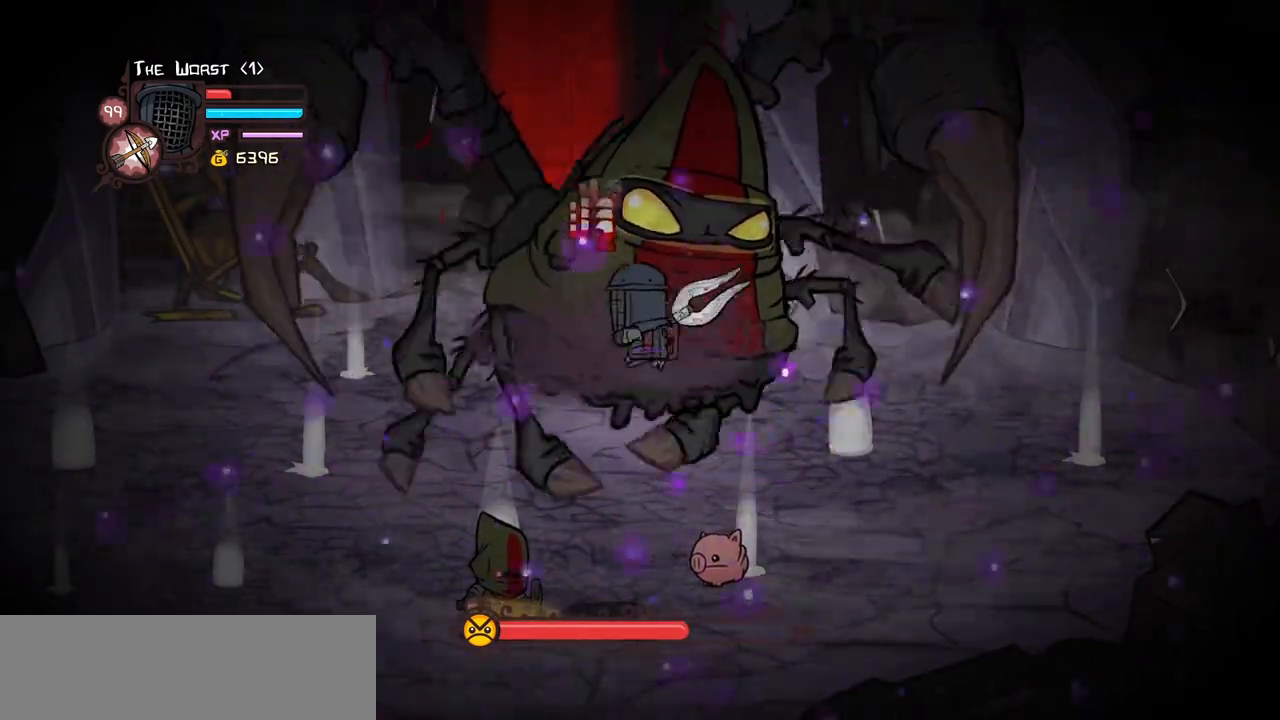
{"keys": ["heavy"], "events": [[34, "light", "down"], [217, "heavy", "down"], [217, "light", "up"], [450, "heavy", "up"], [500, "heavy", "down"]]}
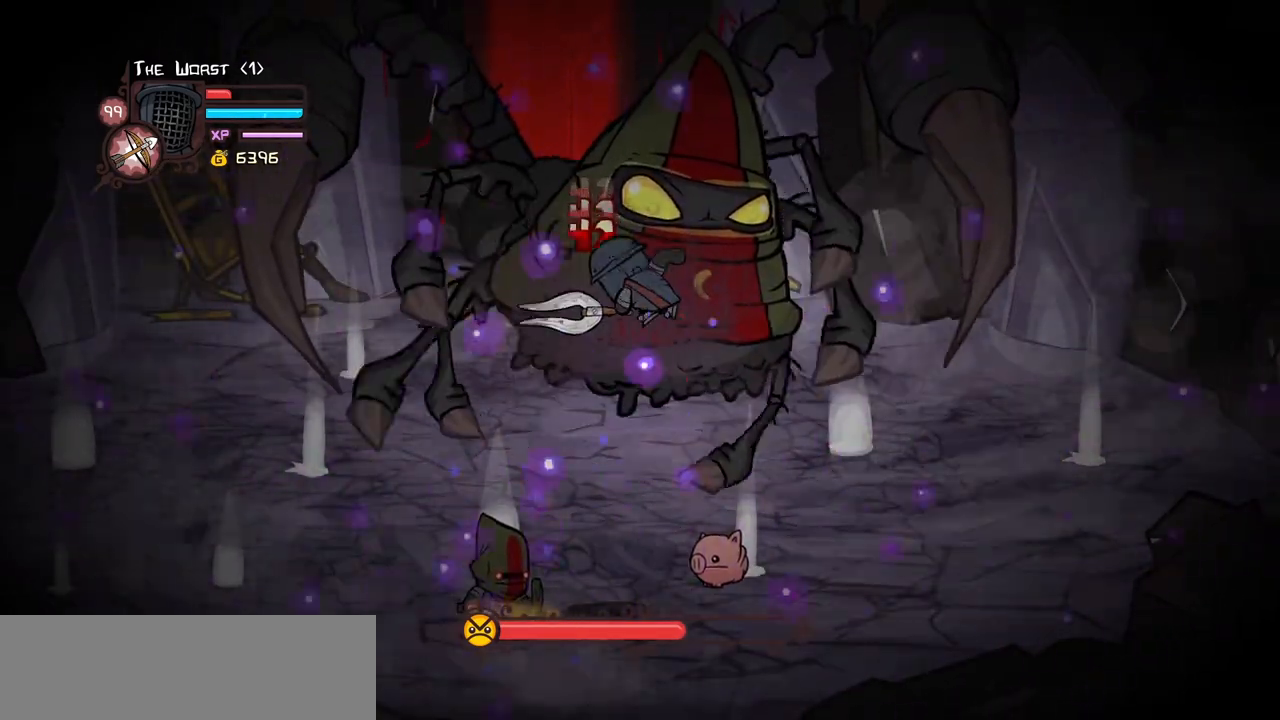
{"keys": [], "events": [[234, "heavy", "up"], [317, "light", "down"], [467, "light", "up"]]}
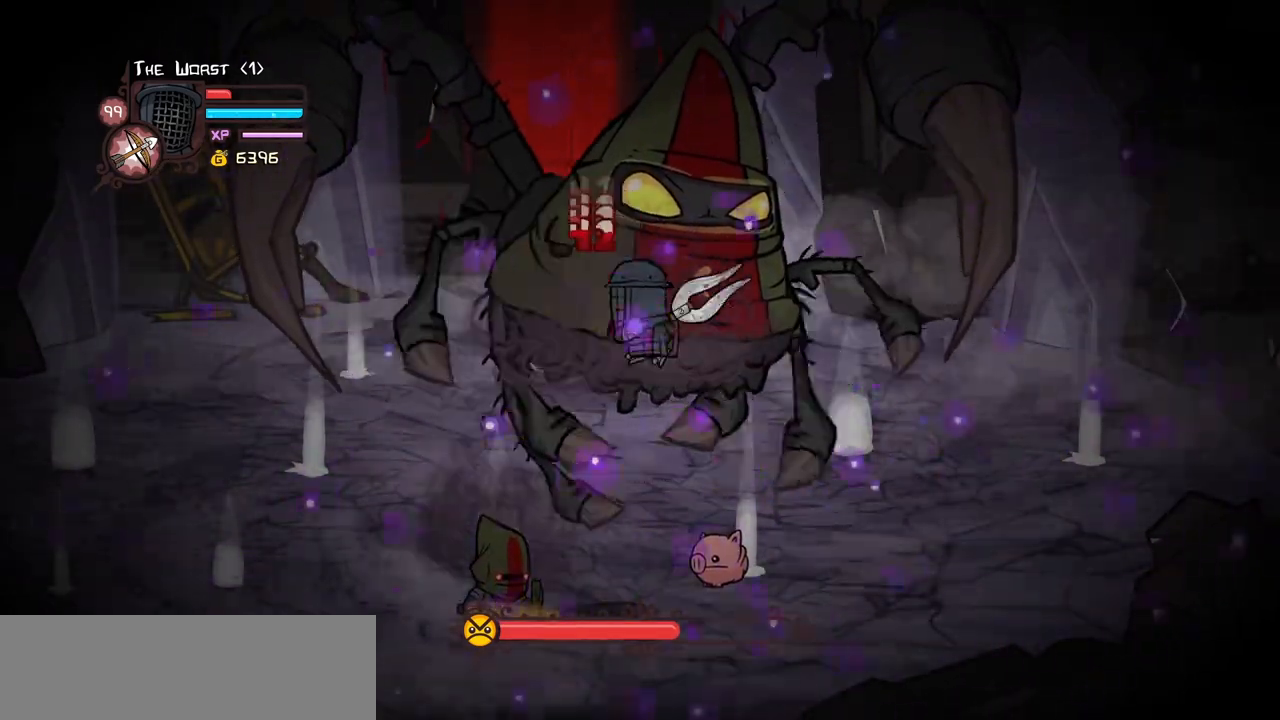
{"keys": ["heavy"], "events": [[17, "light", "down"], [150, "heavy", "down"], [250, "light", "up"], [434, "heavy", "up"], [484, "heavy", "down"]]}
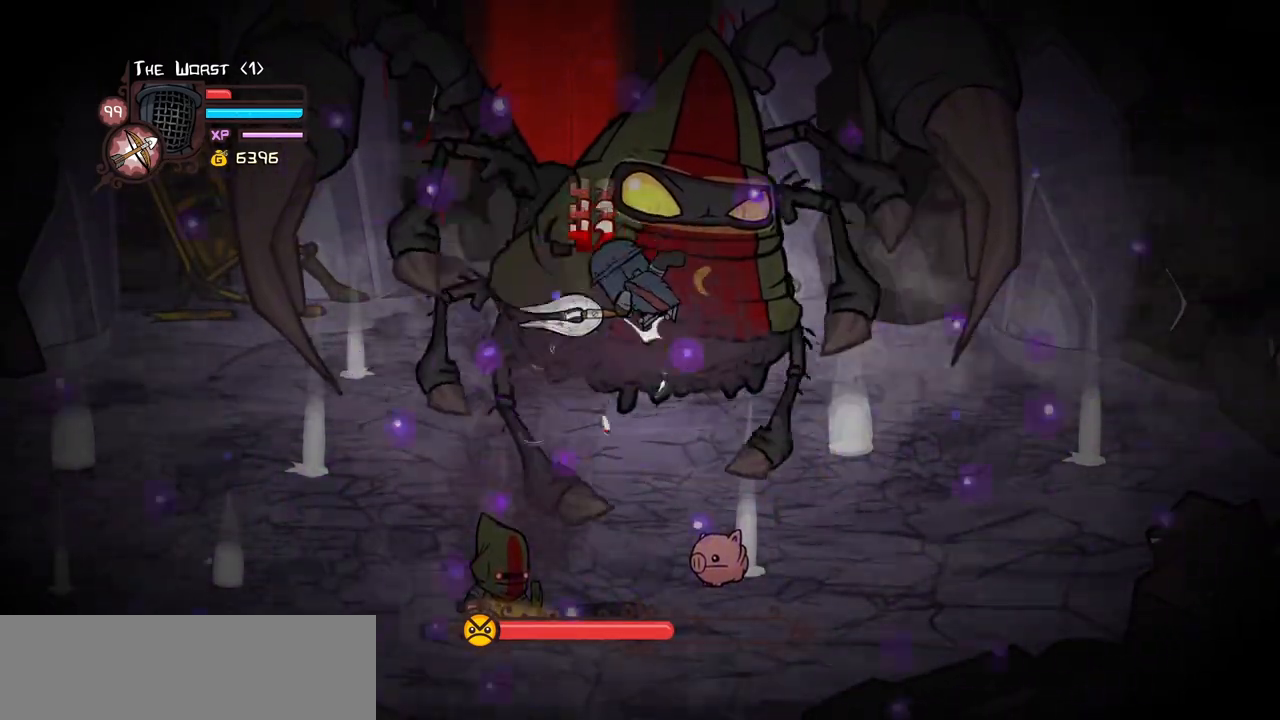
{"keys": ["light"], "events": [[217, "heavy", "up"], [317, "light", "down"], [450, "light", "up"], [500, "light", "down"]]}
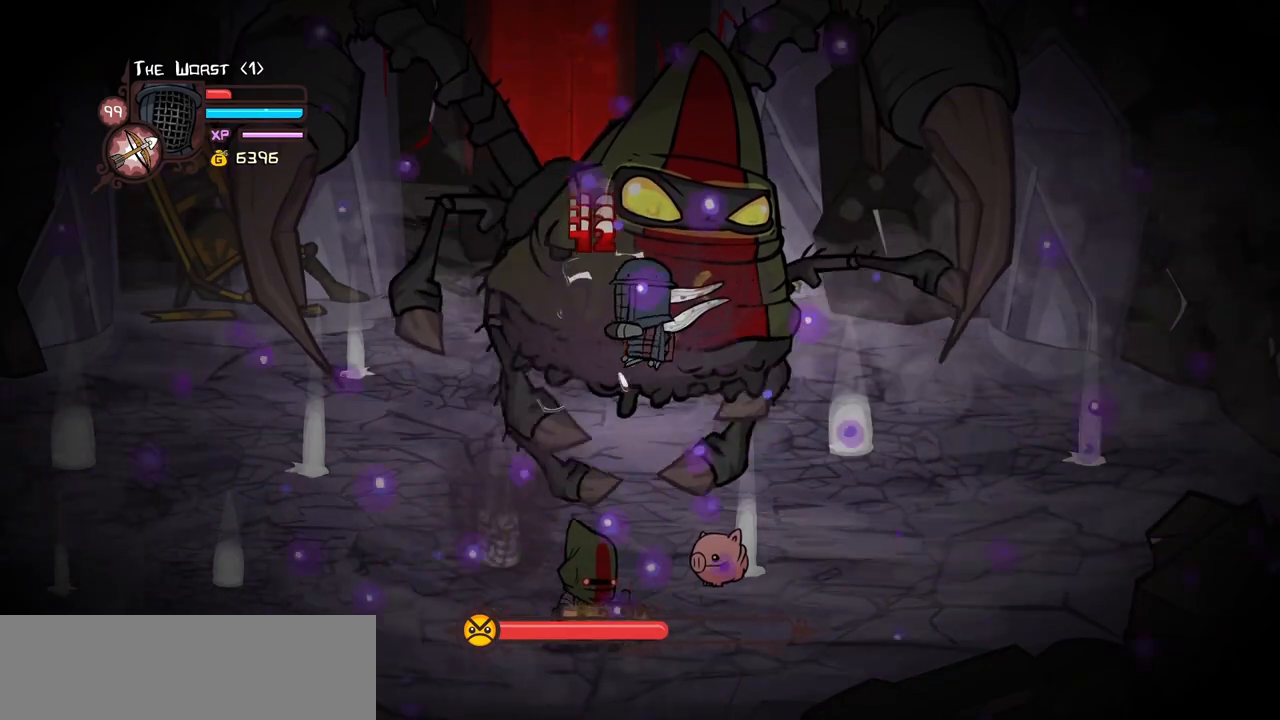
{"keys": [], "events": [[184, "heavy", "down"], [234, "light", "up"], [467, "heavy", "up"]]}
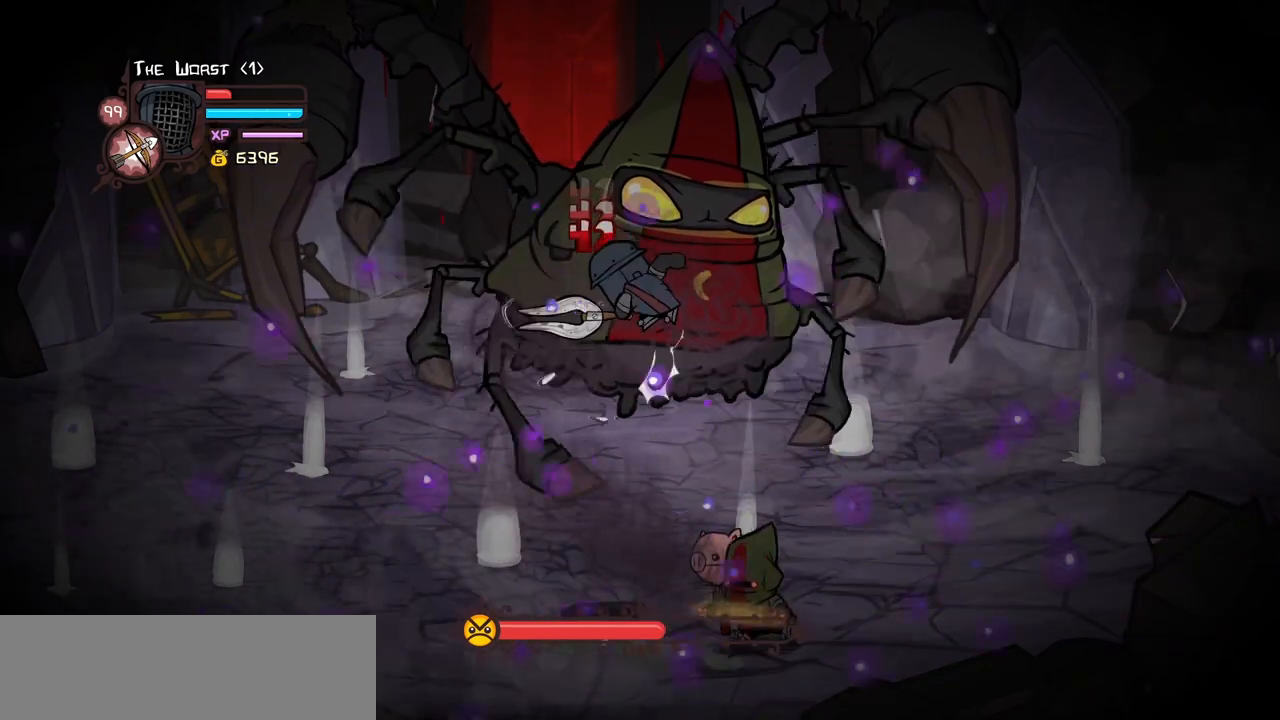
{"keys": [], "events": [[17, "heavy", "down"], [250, "heavy", "up"], [334, "light", "down"], [484, "light", "up"]]}
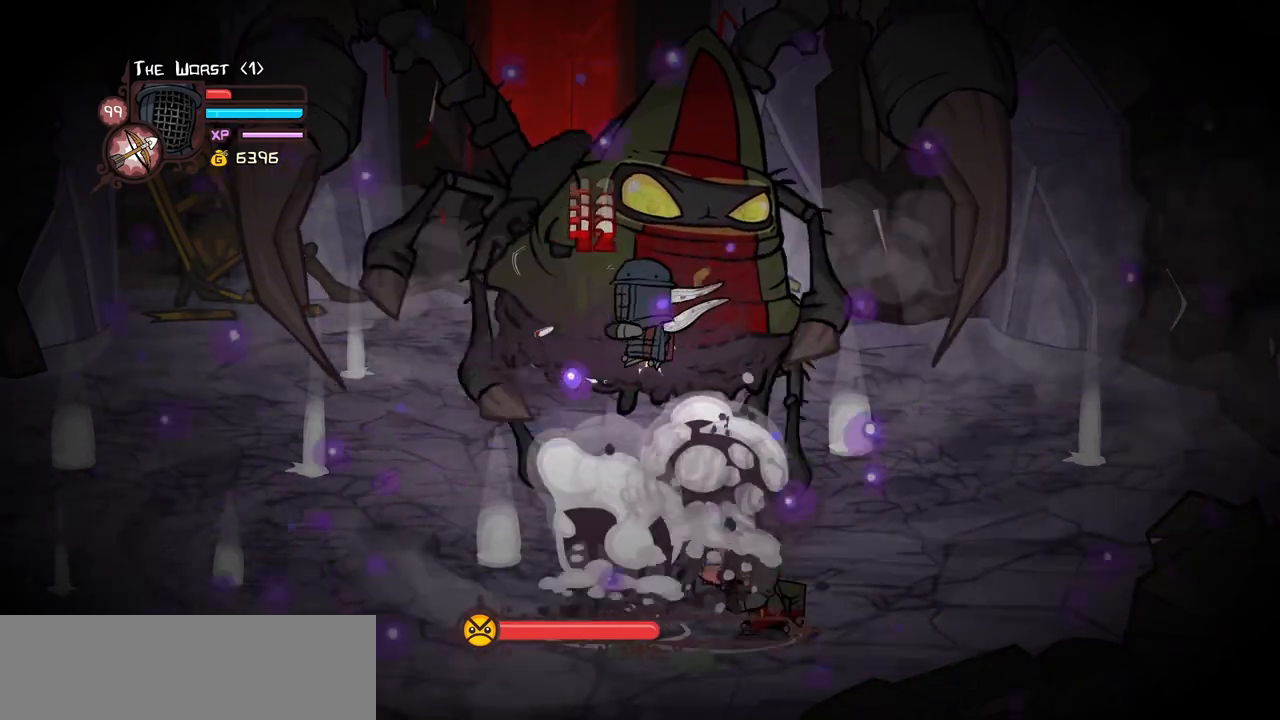
{"keys": ["heavy"], "events": [[34, "light", "down"], [167, "heavy", "down"], [217, "light", "up"], [450, "heavy", "up"], [500, "heavy", "down"]]}
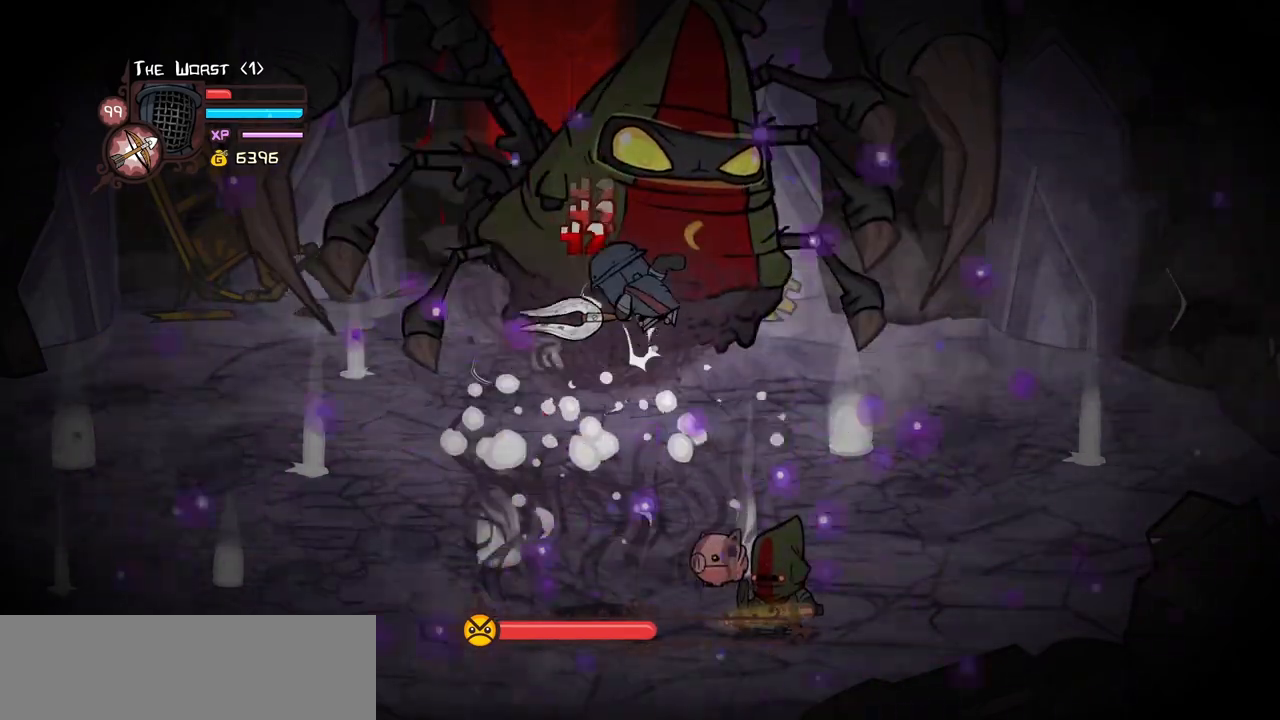
{"keys": [], "events": [[234, "heavy", "up"], [317, "light", "down"], [467, "light", "up"]]}
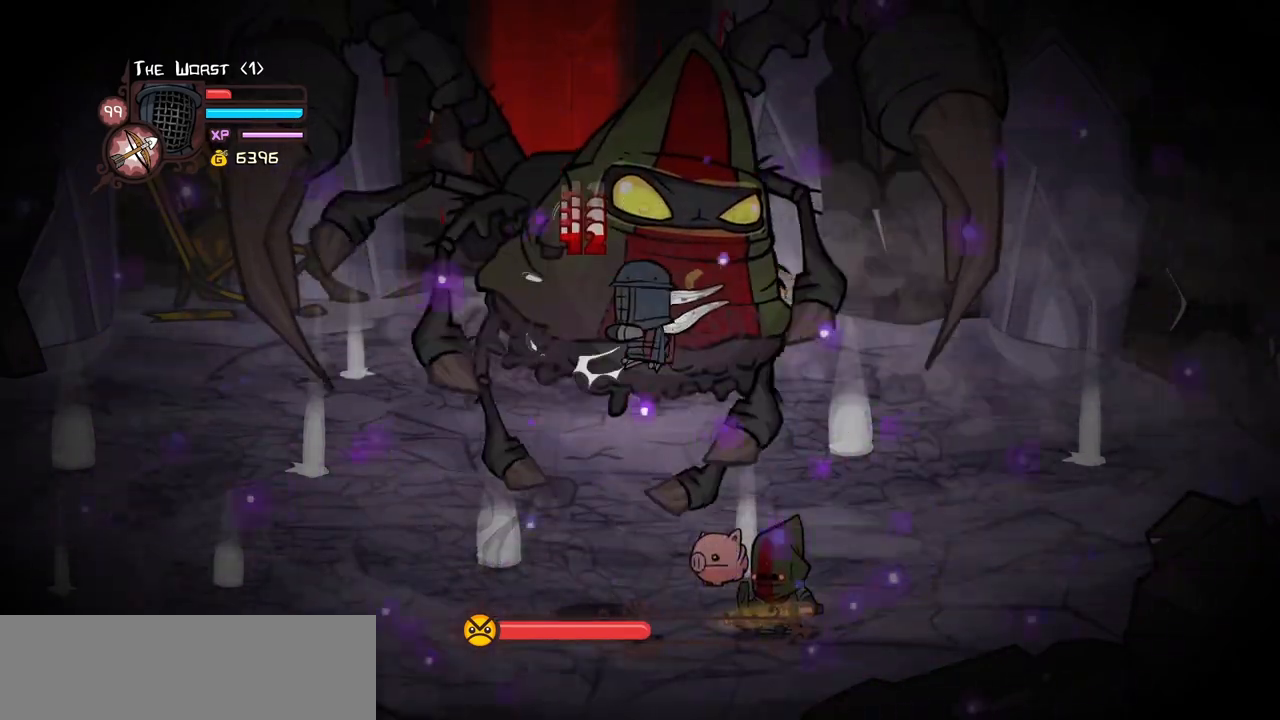
{"keys": ["heavy"], "events": [[17, "left", "down"], [17, "light", "down"], [67, "left", "up"], [150, "heavy", "down"], [200, "light", "up"], [384, "heavy", "up"], [434, "heavy", "down"]]}
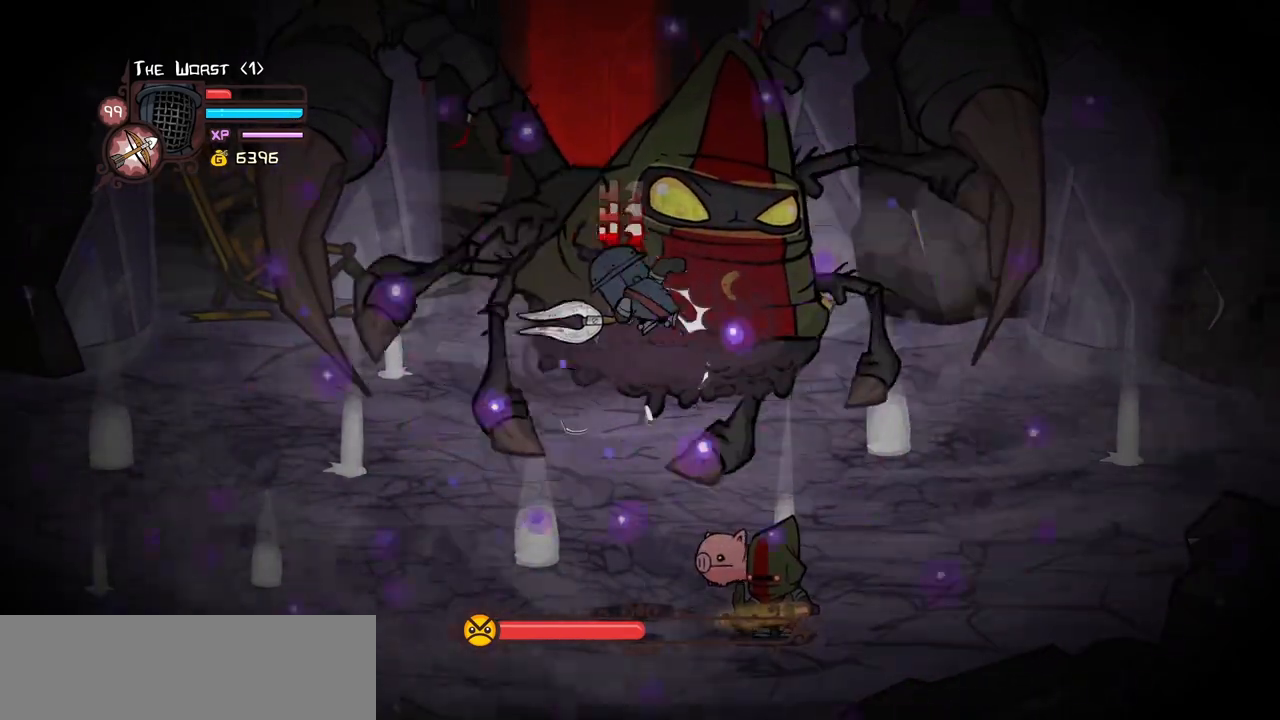
{"keys": ["light"], "events": [[167, "right", "down"], [217, "heavy", "up"], [317, "left", "down"], [317, "light", "down"], [317, "right", "up"], [400, "left", "up"], [450, "light", "up"], [500, "light", "down"]]}
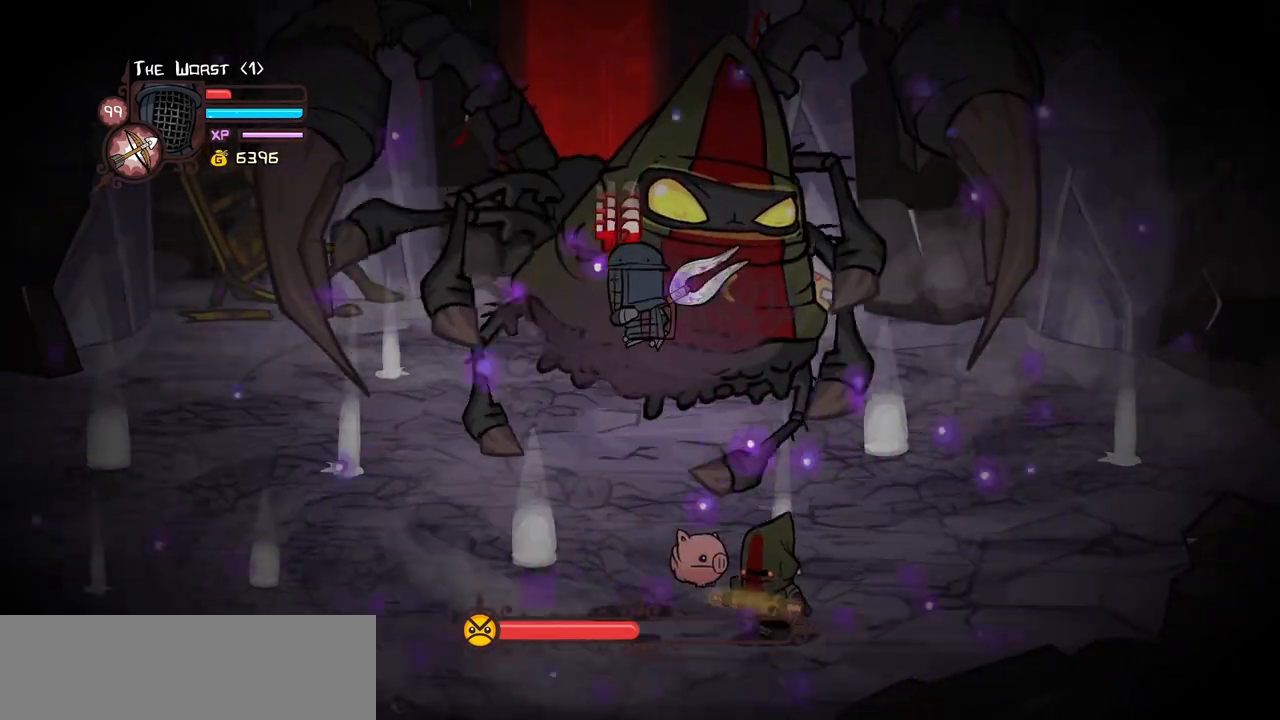
{"keys": ["heavy"], "events": [[134, "right", "down"], [184, "heavy", "down"], [184, "light", "up"], [234, "right", "up"], [417, "heavy", "up"], [467, "heavy", "down"]]}
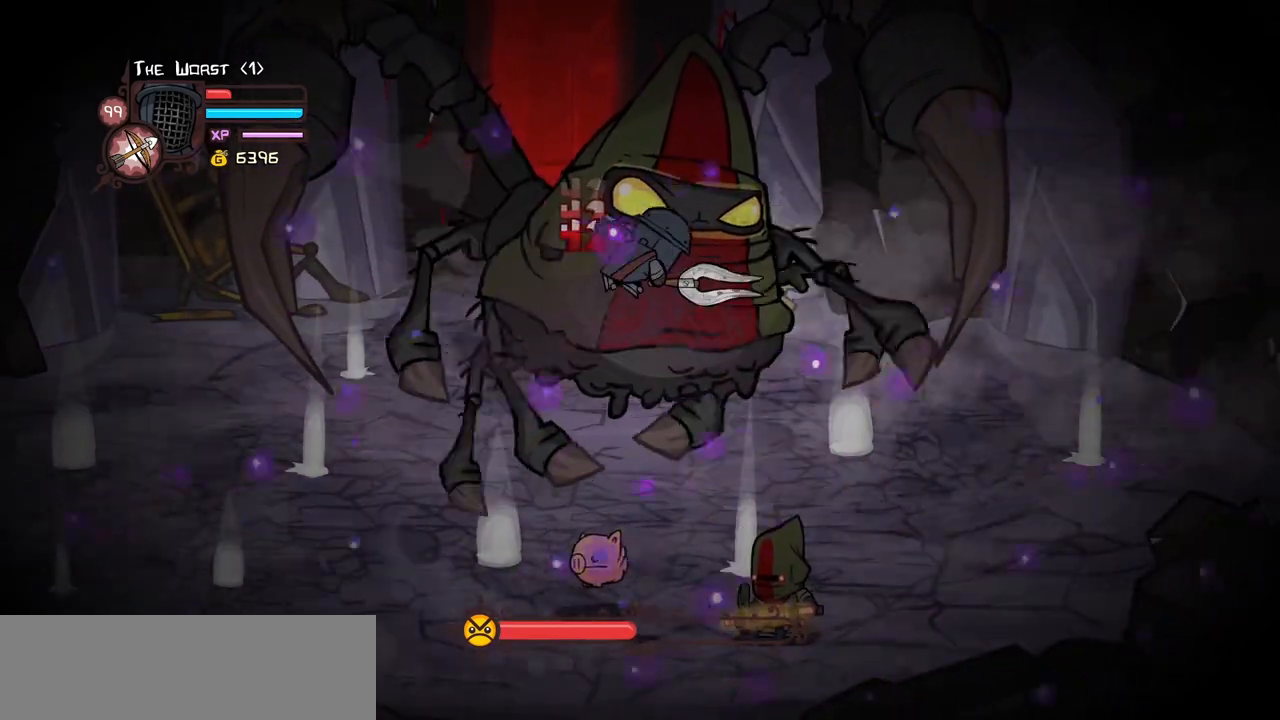
{"keys": [], "events": [[200, "heavy", "up"], [334, "light", "down"], [434, "light", "up"]]}
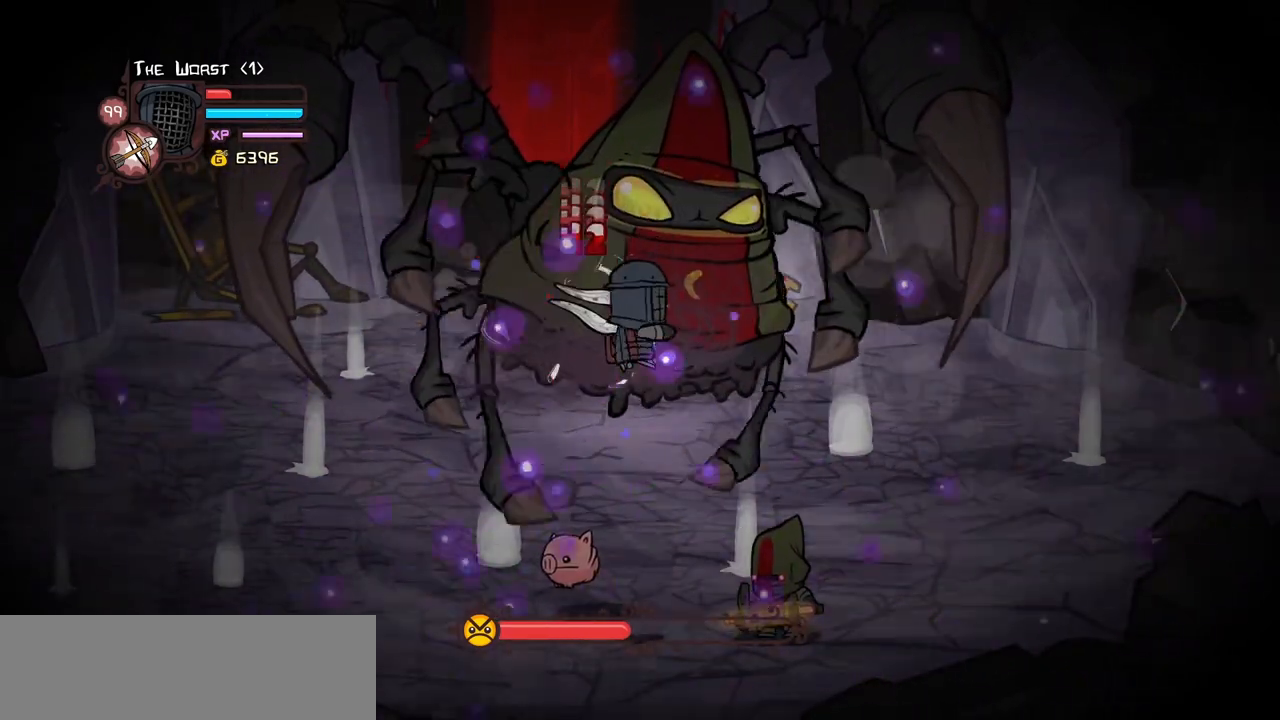
{"keys": ["heavy"], "events": [[34, "light", "down"], [117, "left", "down"], [167, "left", "up"], [217, "heavy", "down"], [217, "light", "up"], [350, "right", "down"], [400, "right", "up"], [450, "heavy", "up"], [500, "heavy", "down"]]}
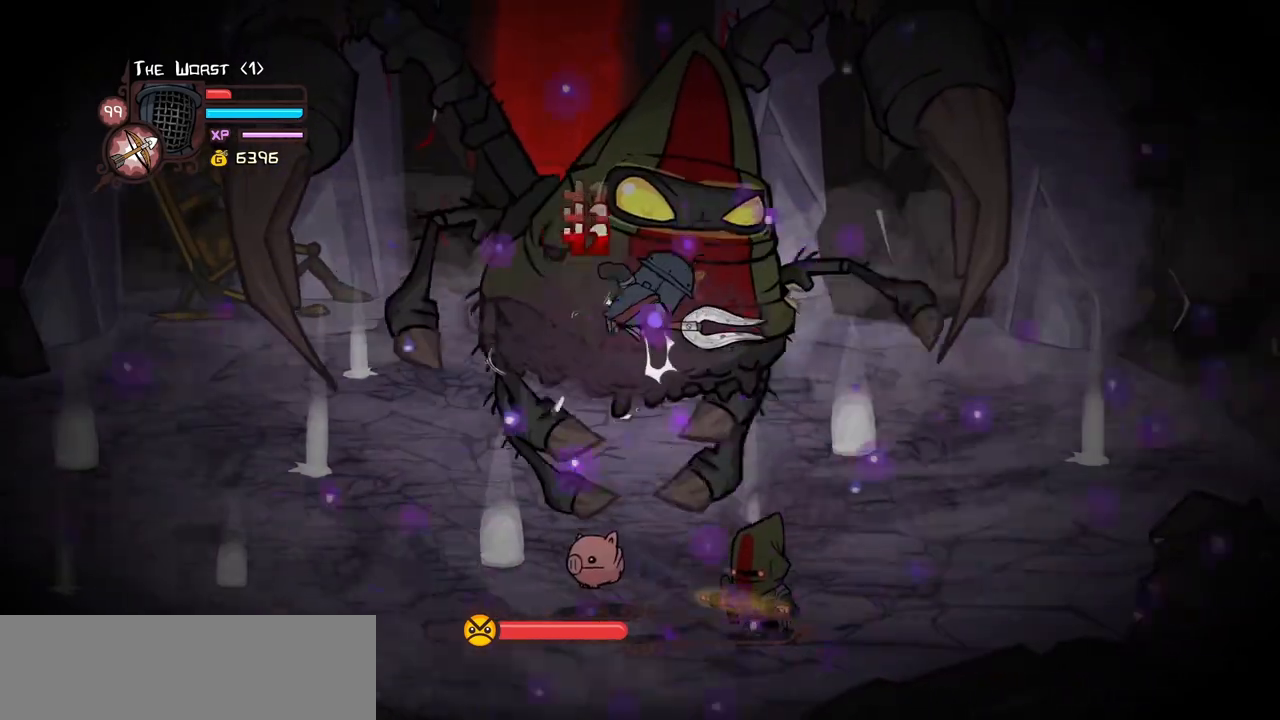
{"keys": ["light"], "events": [[284, "heavy", "up"], [334, "left", "down"], [367, "left", "up"], [367, "light", "down"]]}
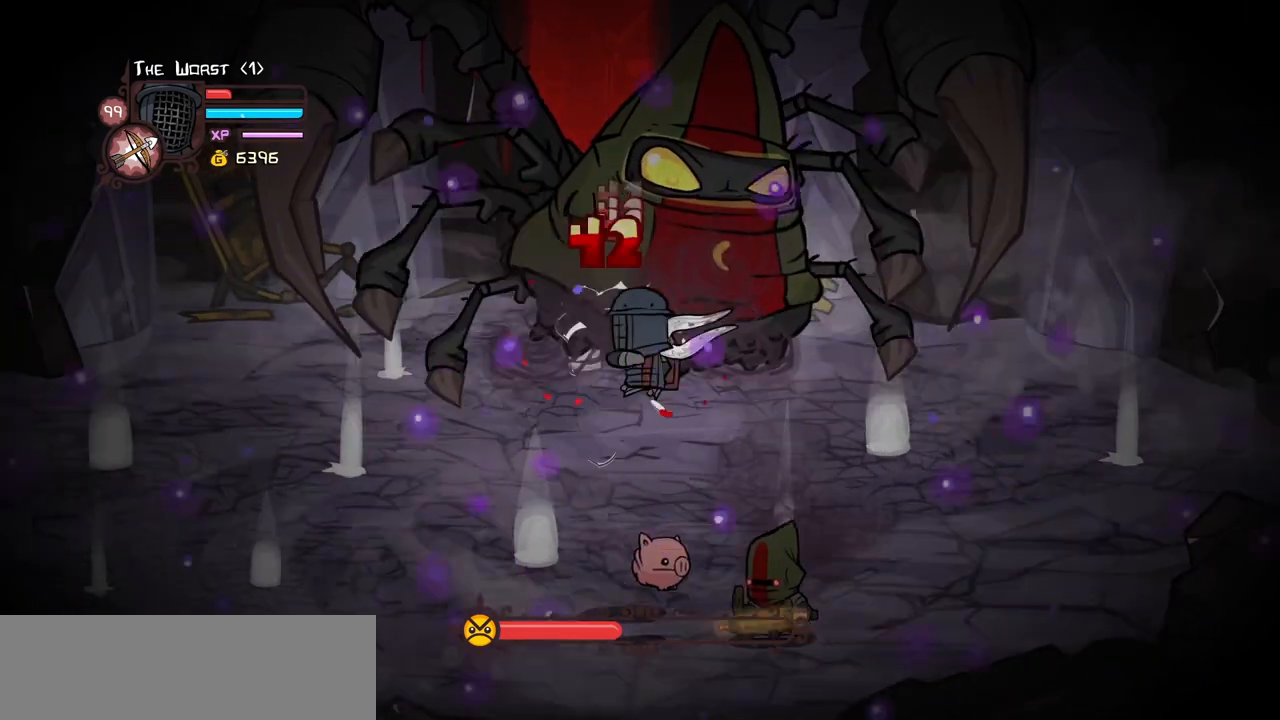
{"keys": [], "events": [[17, "light", "up"], [67, "light", "down"], [200, "heavy", "down"], [250, "light", "up"], [484, "heavy", "up"]]}
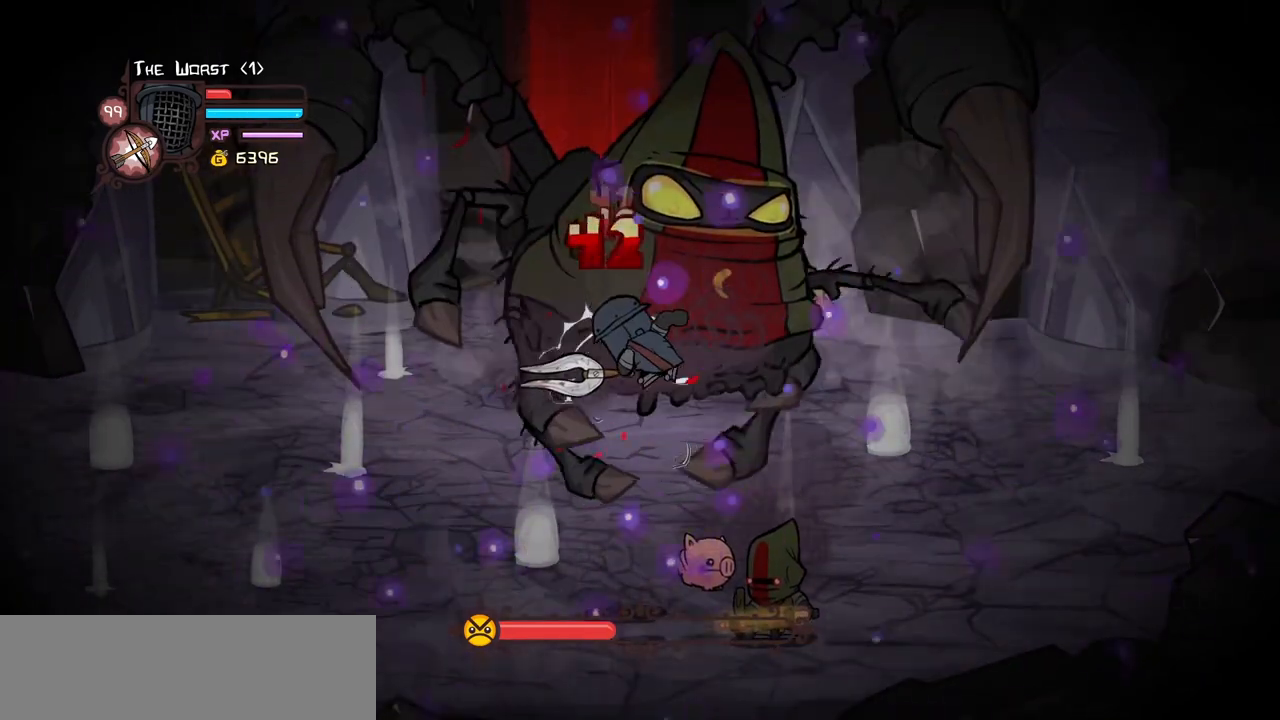
{"keys": ["light"], "events": [[34, "heavy", "down"], [267, "heavy", "up"], [267, "light", "down"], [400, "light", "up"], [500, "light", "down"]]}
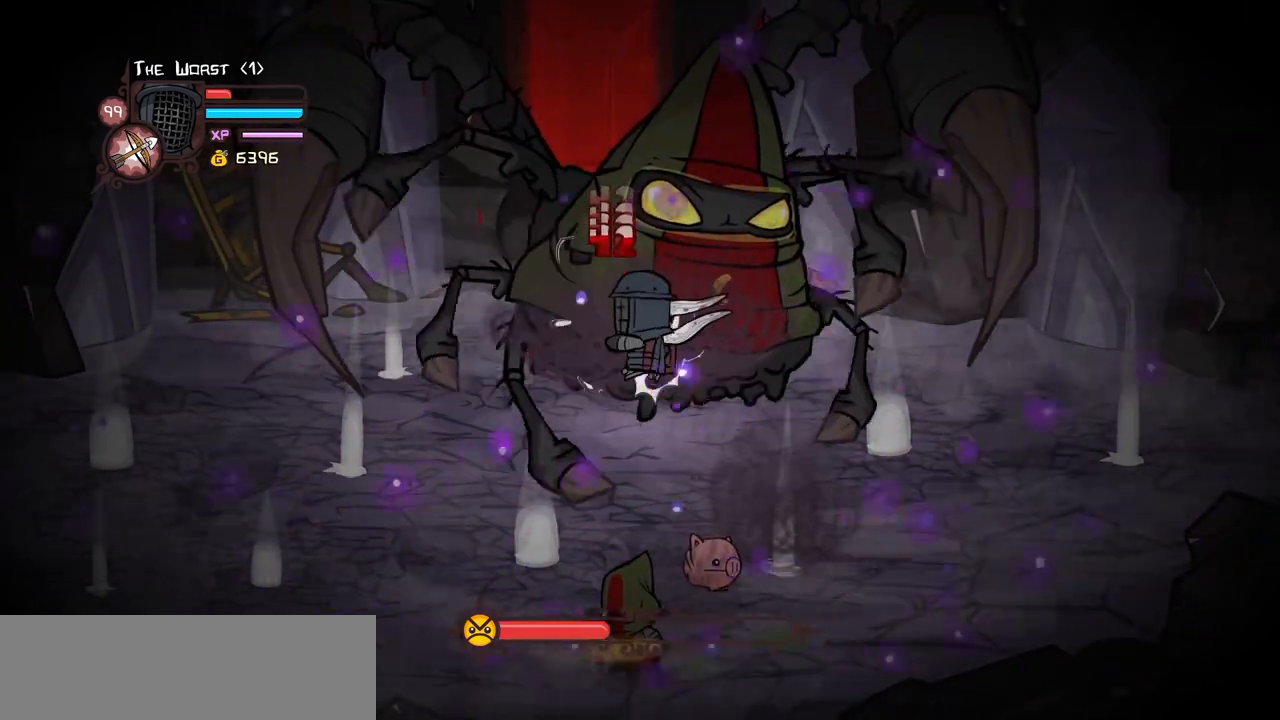
{"keys": ["heavy"], "events": [[134, "heavy", "down"], [234, "light", "up"], [417, "heavy", "up"], [467, "heavy", "down"]]}
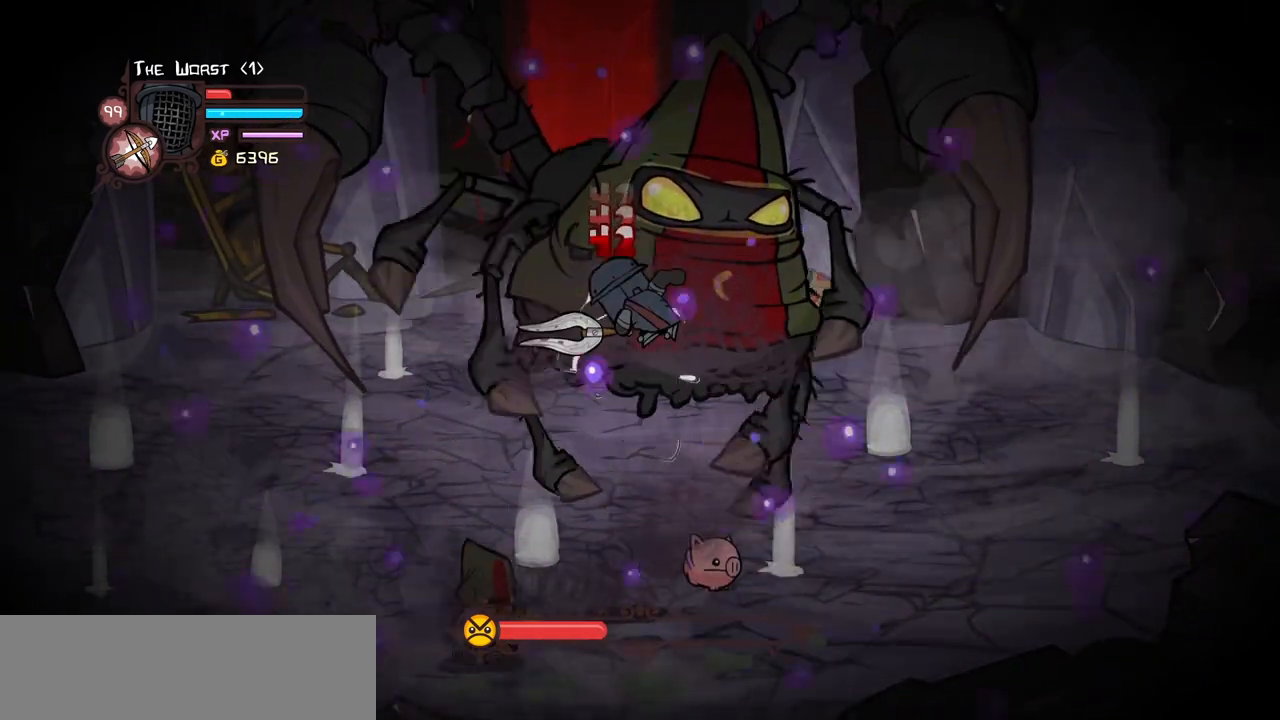
{"keys": [], "events": [[67, "right", "down"], [200, "heavy", "up"], [200, "left", "down"], [200, "right", "up"], [250, "left", "up"], [300, "light", "down"], [434, "light", "up"]]}
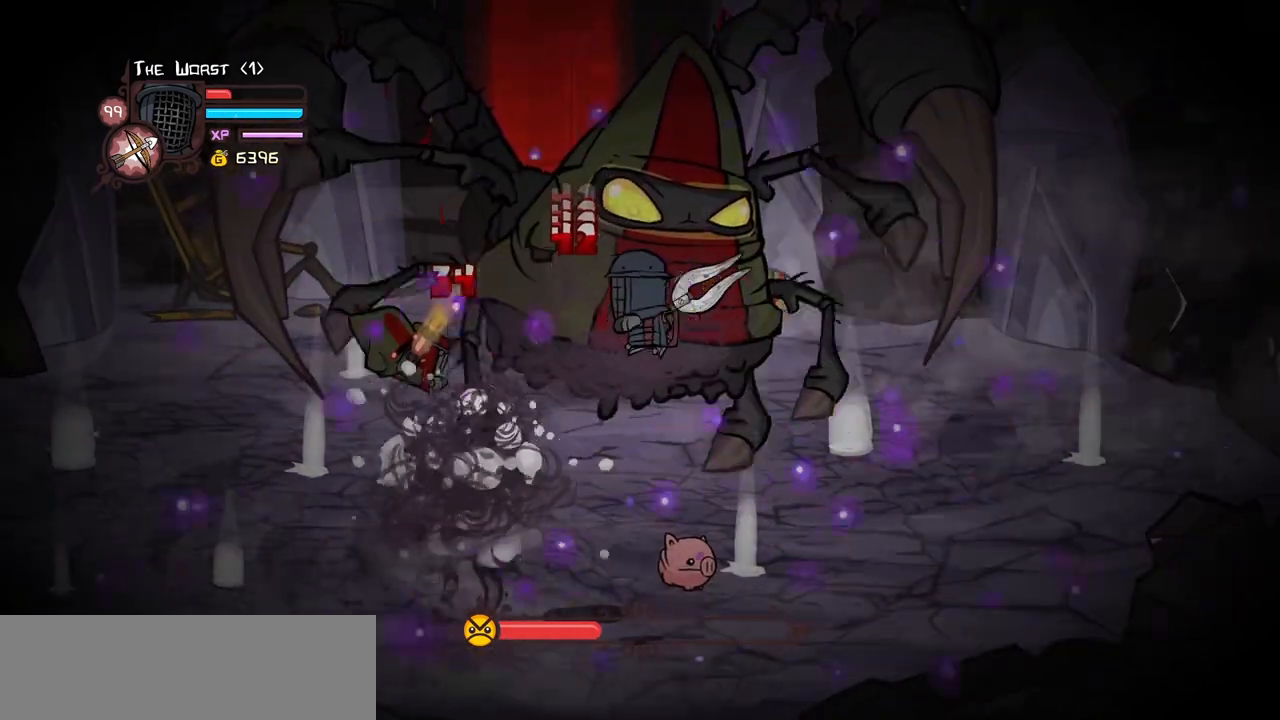
{"keys": ["heavy"], "events": [[34, "light", "down"], [117, "heavy", "down"], [217, "light", "up"], [400, "heavy", "up"], [450, "heavy", "down"]]}
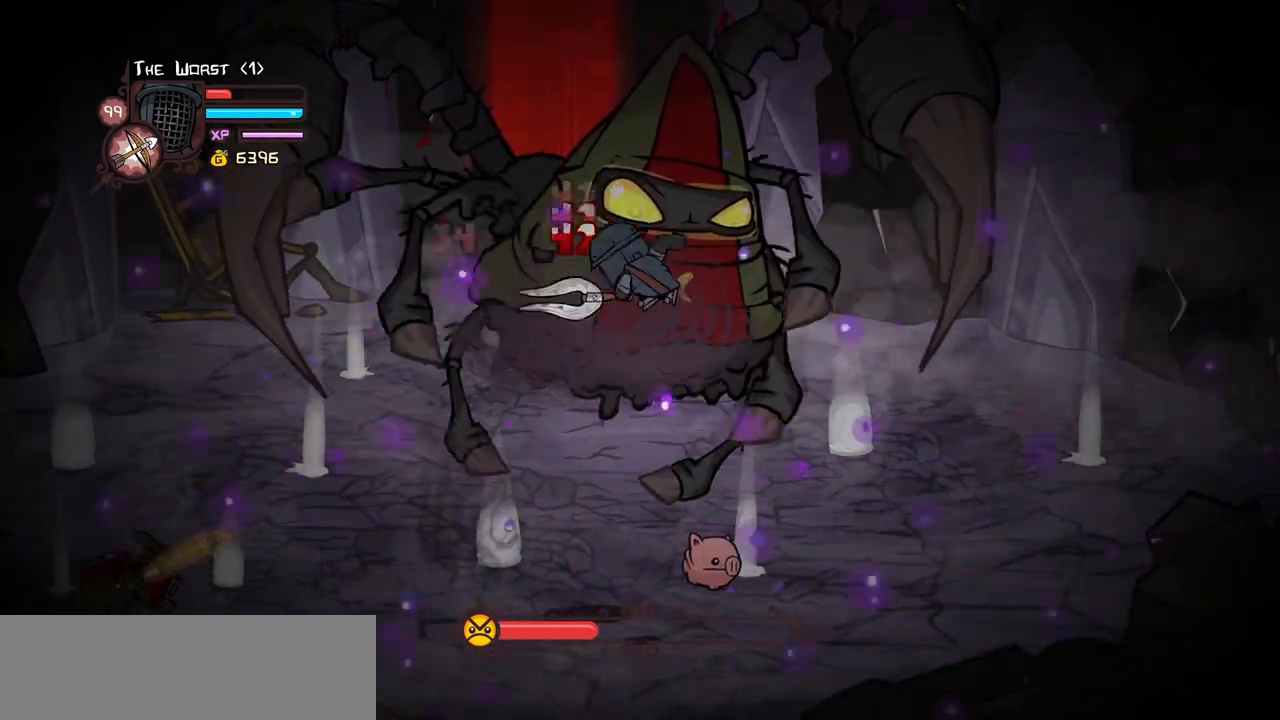
{"keys": [], "events": [[184, "heavy", "up"], [334, "light", "down"], [467, "light", "up"]]}
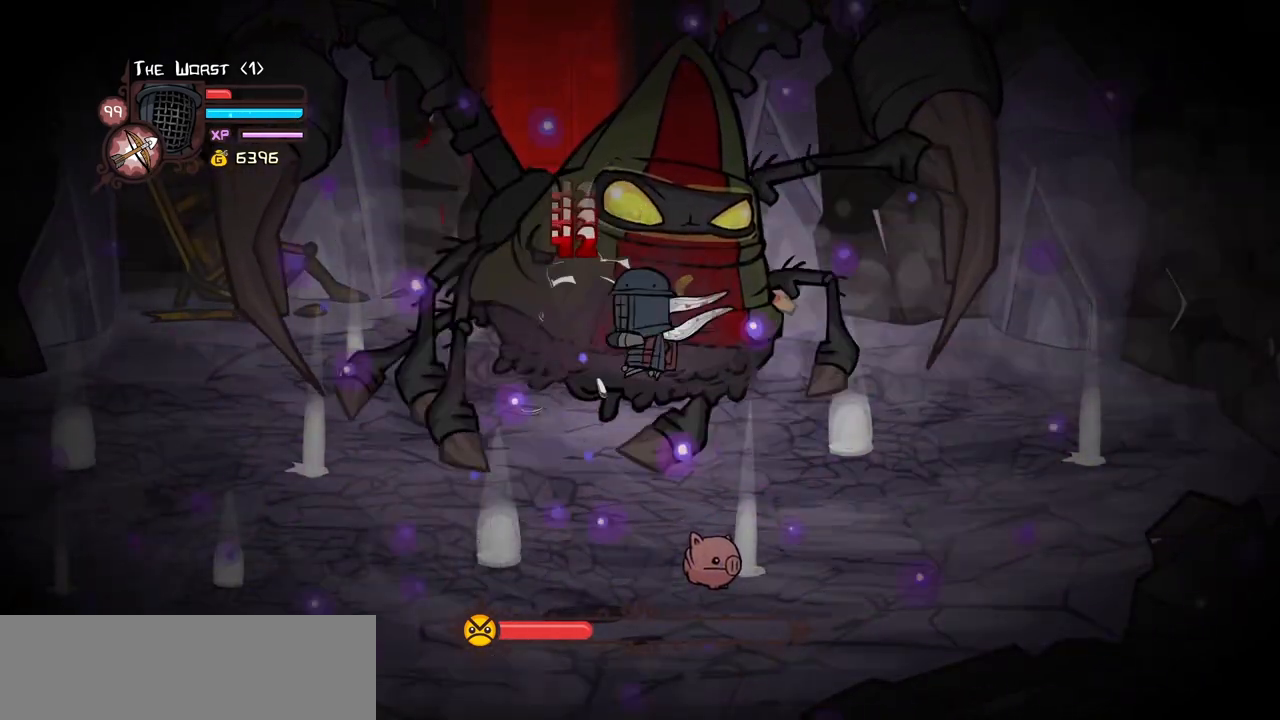
{"keys": [], "events": [[17, "light", "down"], [200, "heavy", "down"], [200, "light", "up"], [484, "heavy", "up"]]}